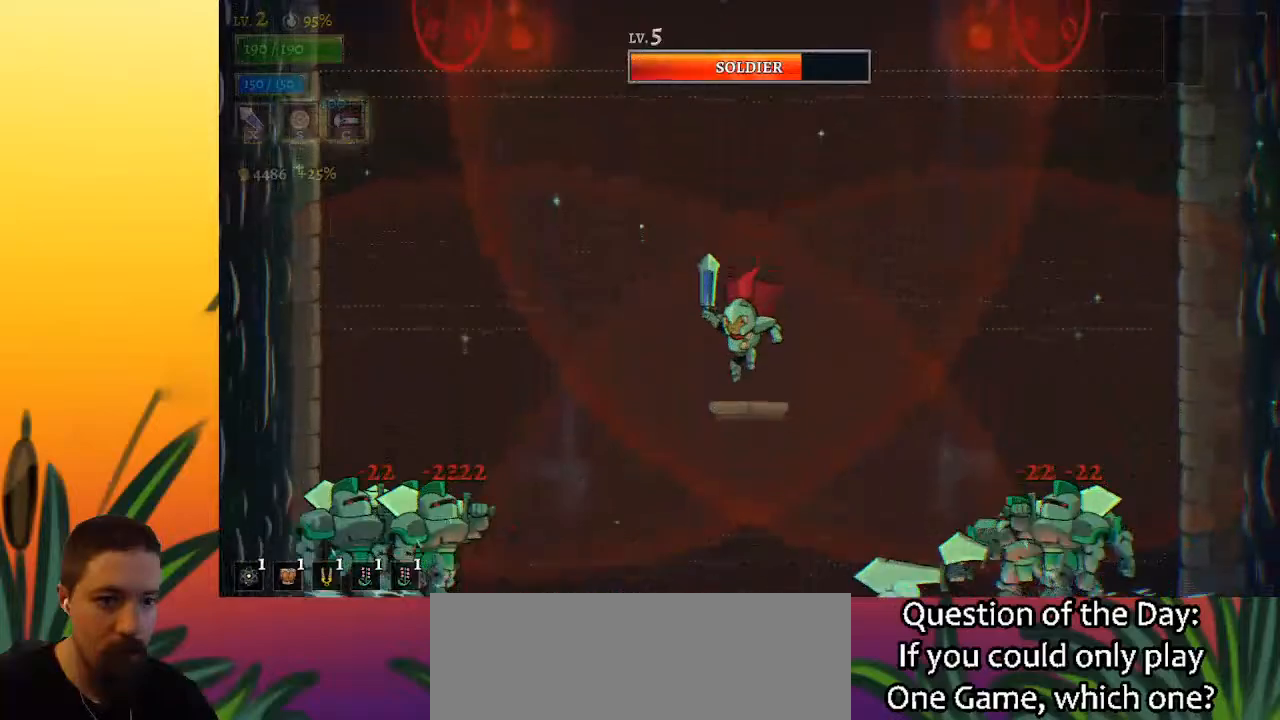
Gameplay with keyboard; each line is a JSON object with the keys held at the frame after it. "events" lists presses ("down") and releases ("up") of "a", "c", "d", "down", "left", "right", "s", "up", "x" and "z" between this image and that frame as [ms after this image, input, new state], when the widget could be followed in between. No other keys are recorded. Mouse input is not recorded.
{"keys": [], "events": []}
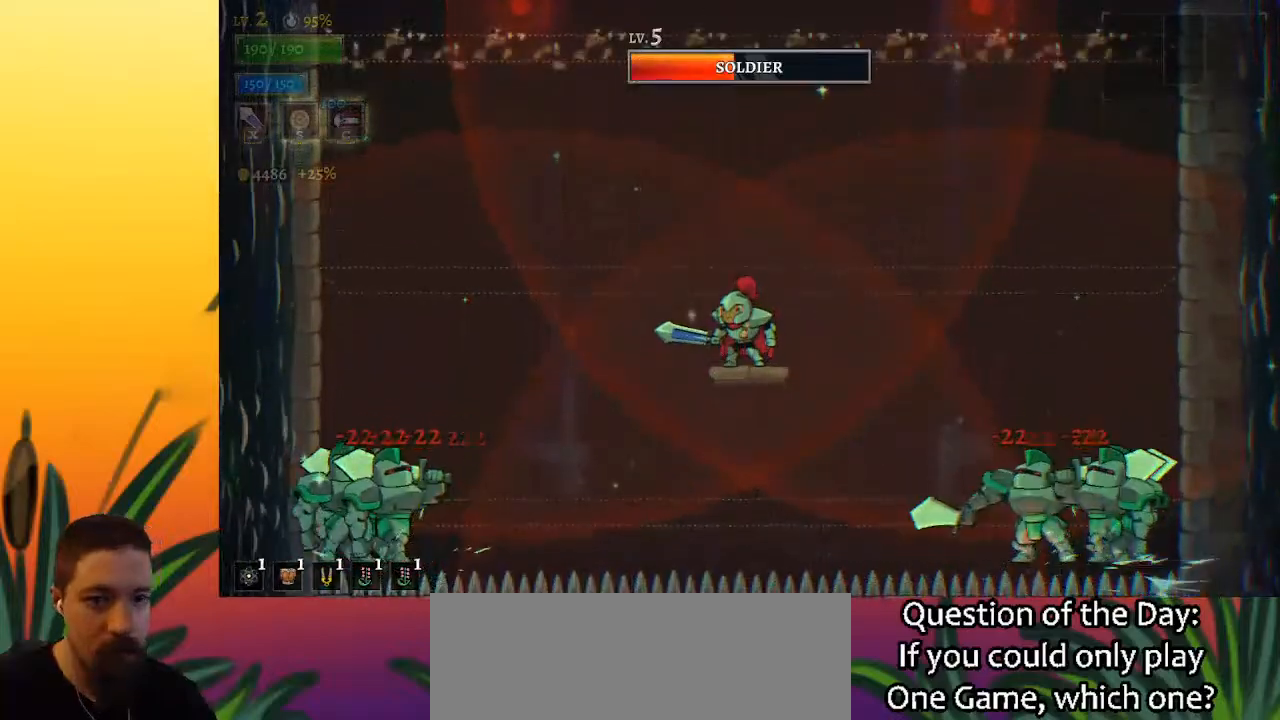
{"keys": [], "events": []}
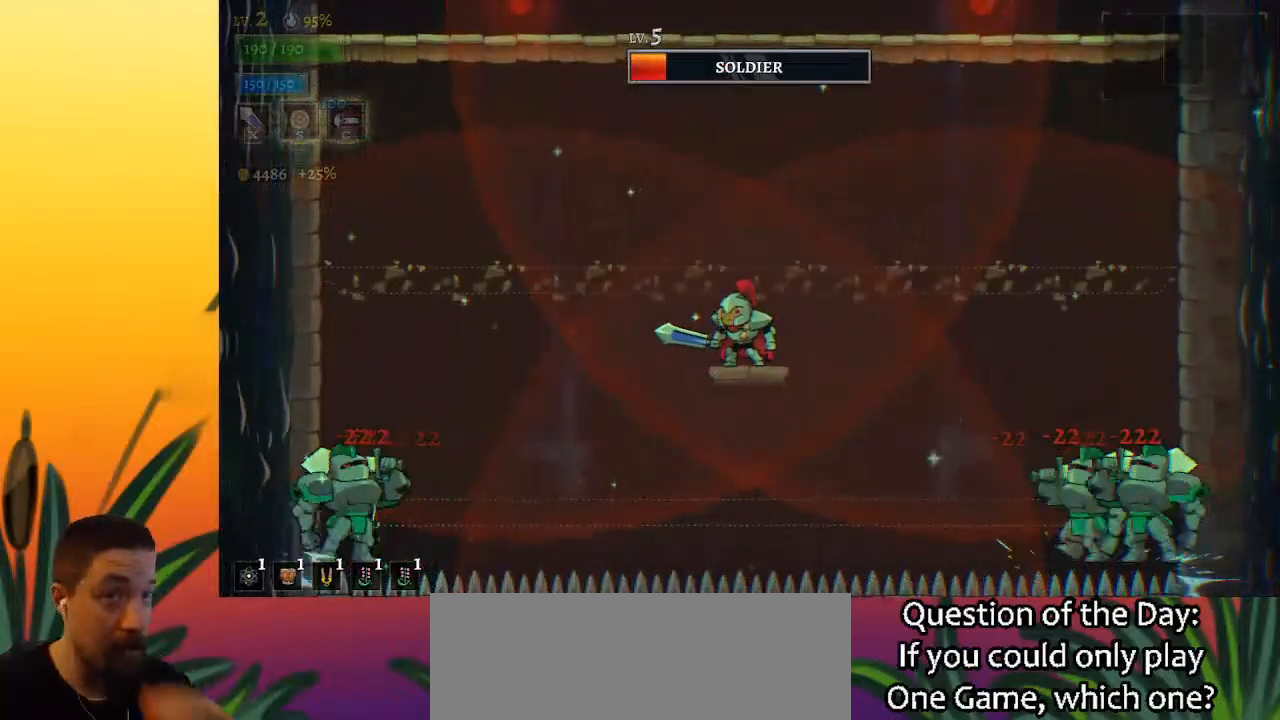
{"keys": [], "events": []}
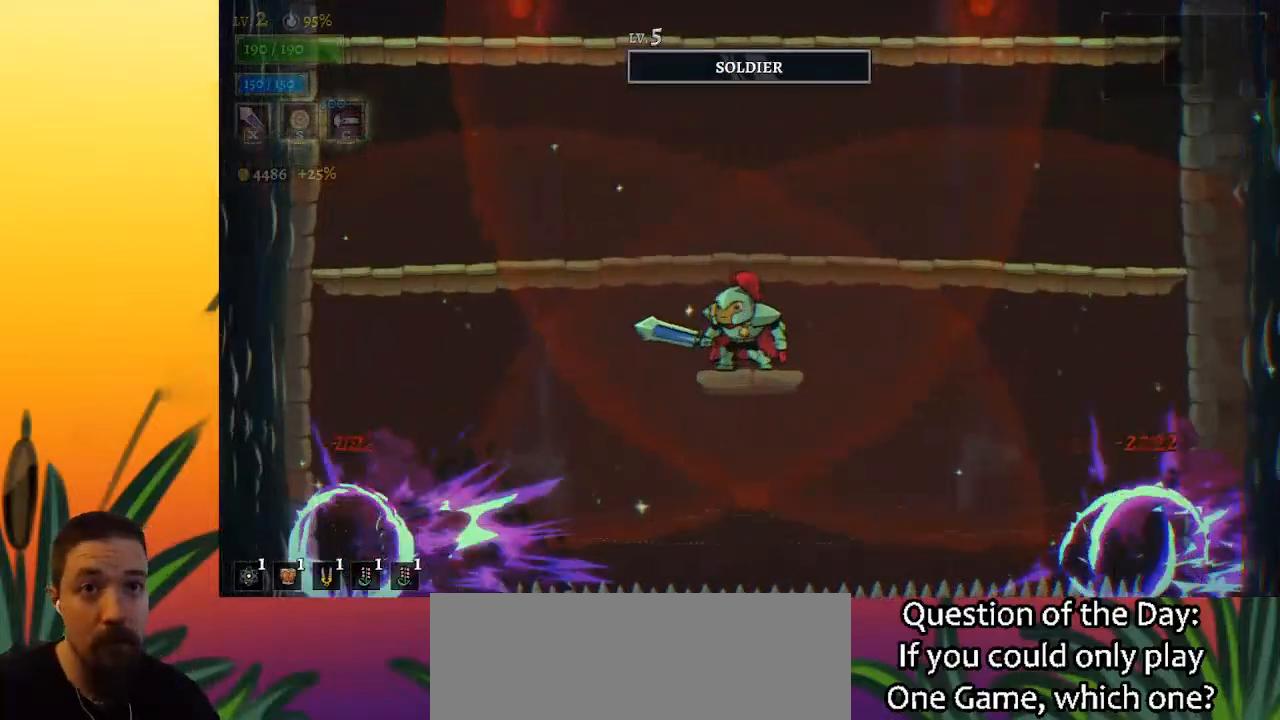
{"keys": [], "events": []}
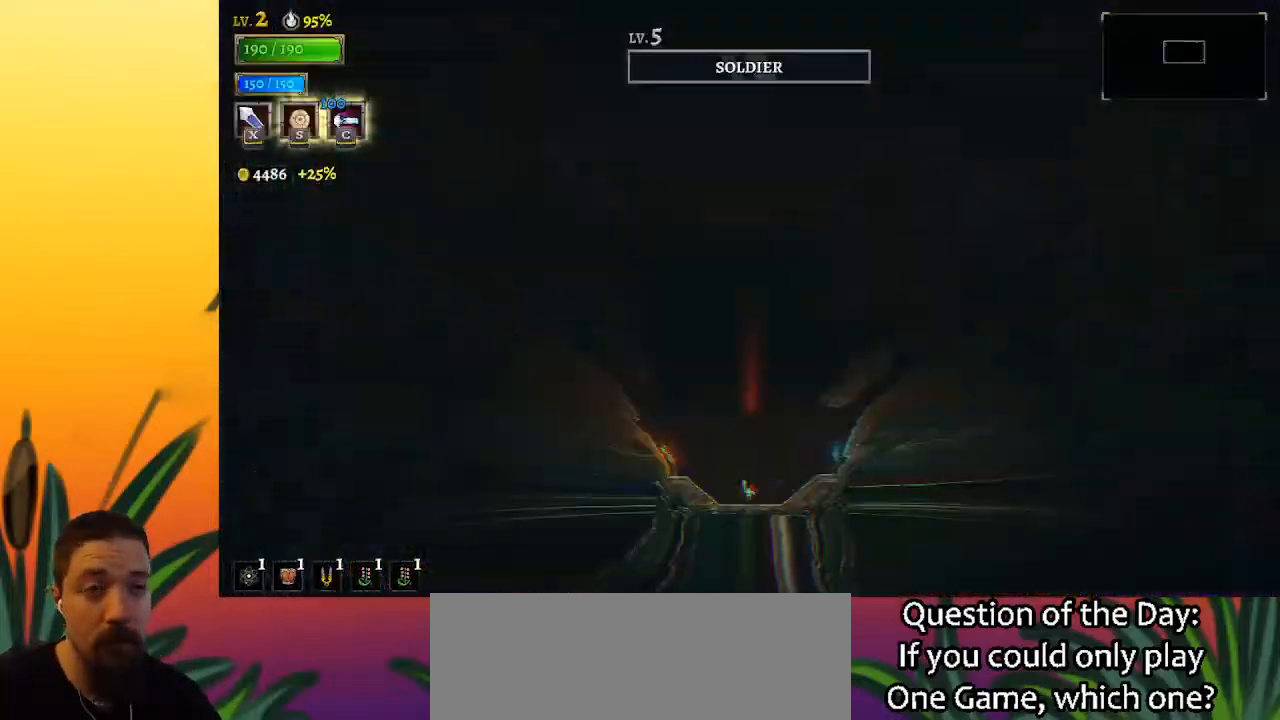
{"keys": [], "events": []}
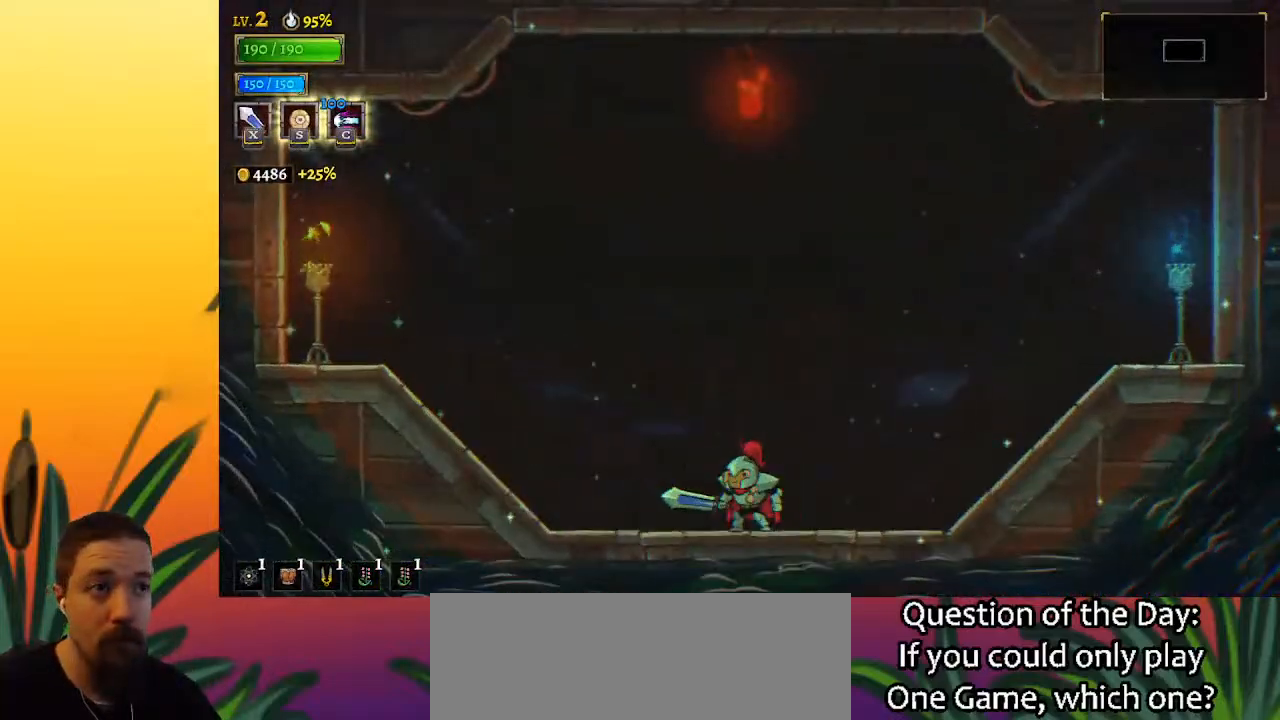
{"keys": ["z"], "events": [[400, "z", "down"]]}
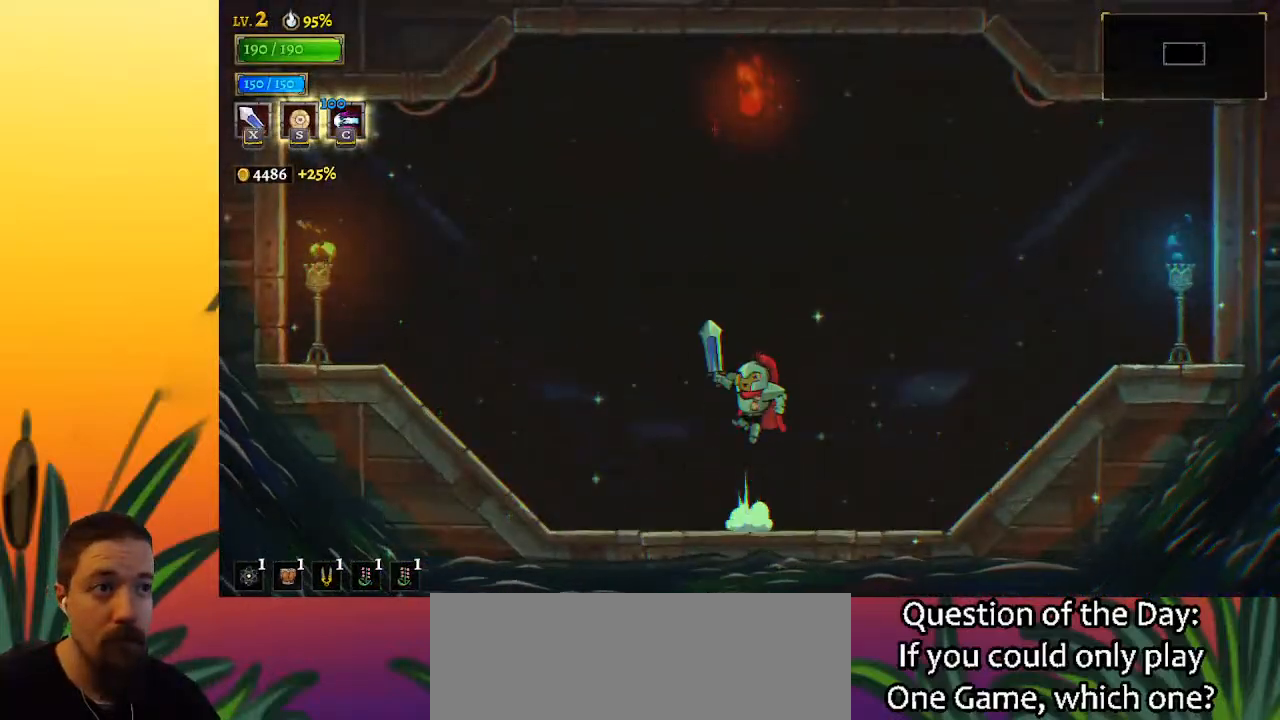
{"keys": ["z"], "events": [[283, "z", "up"], [333, "z", "down"]]}
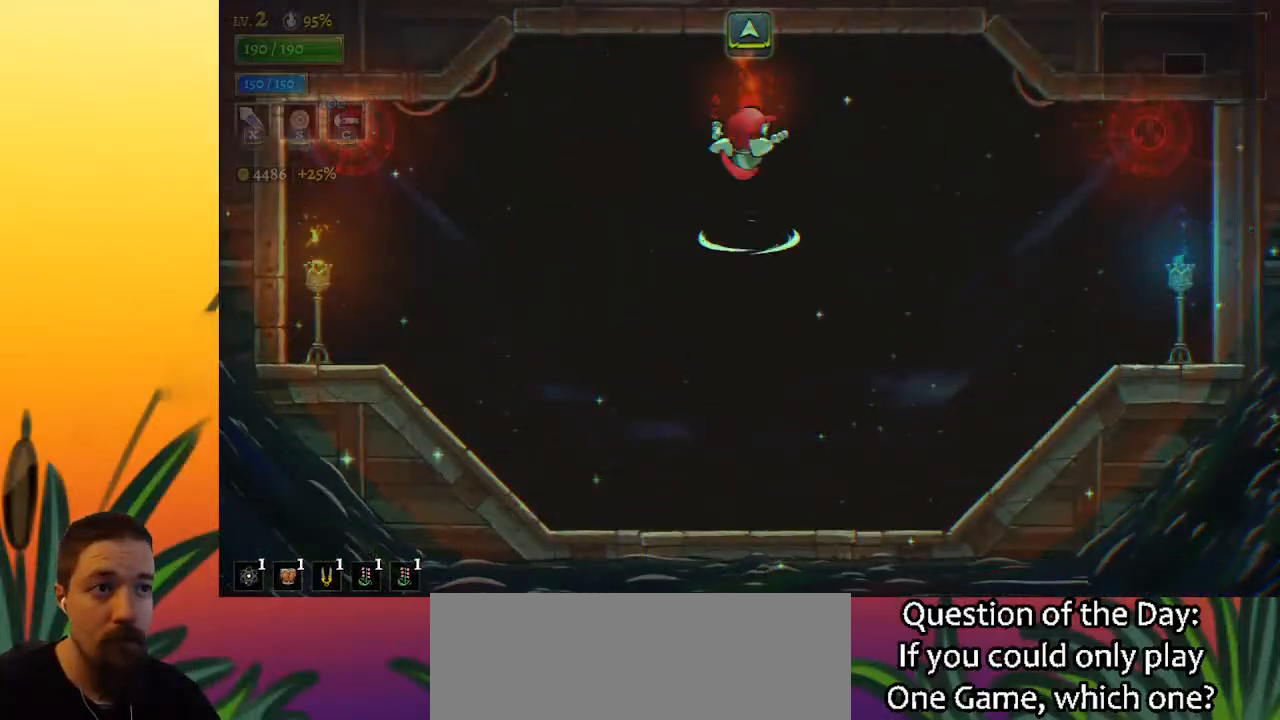
{"keys": [], "events": [[150, "up", "down"], [300, "up", "up"], [350, "z", "up"]]}
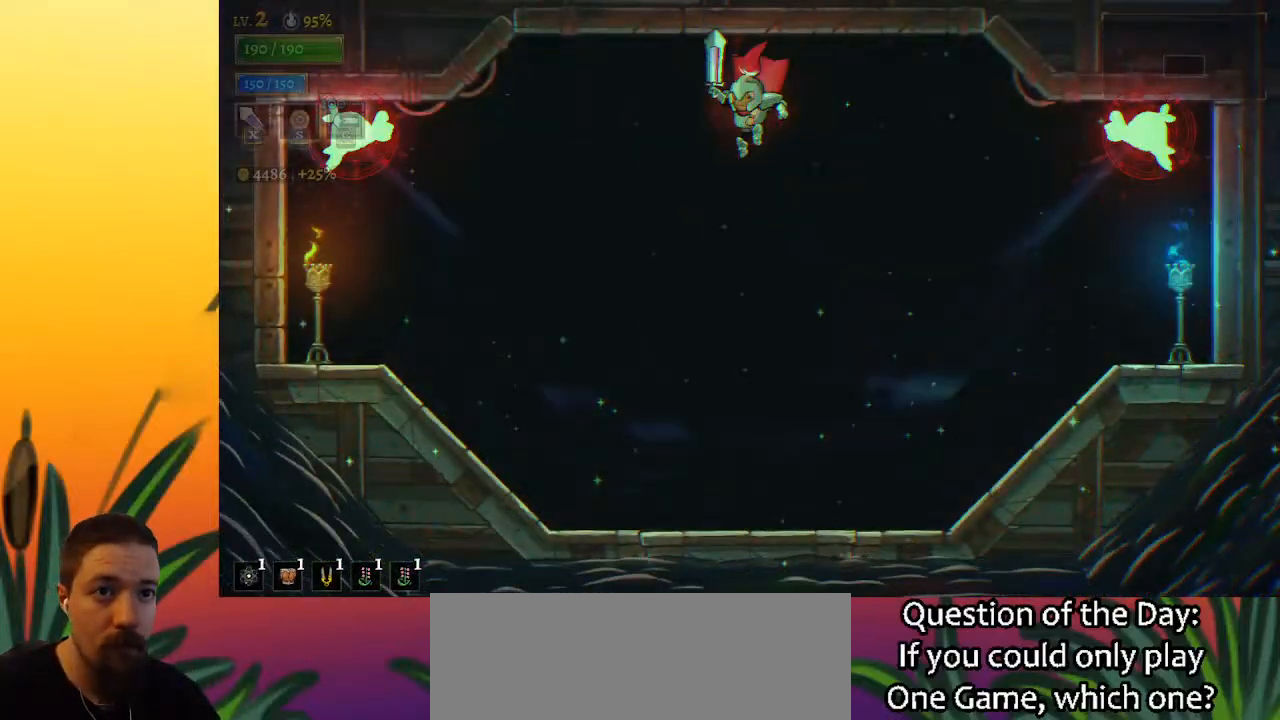
{"keys": ["right"], "events": [[83, "a", "down"], [217, "x", "down"], [317, "left", "down"], [367, "left", "up"], [400, "a", "up"], [400, "right", "down"], [400, "x", "up"]]}
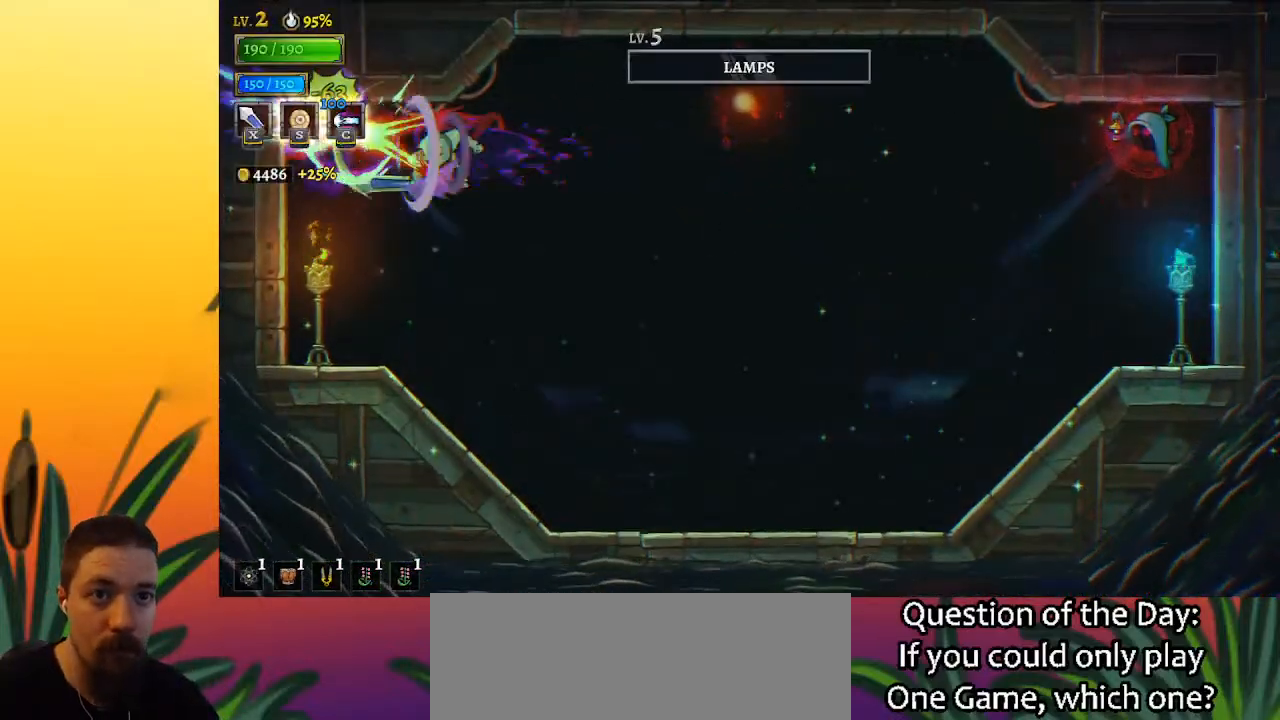
{"keys": [], "events": [[133, "right", "up"], [183, "left", "down"], [417, "left", "up"]]}
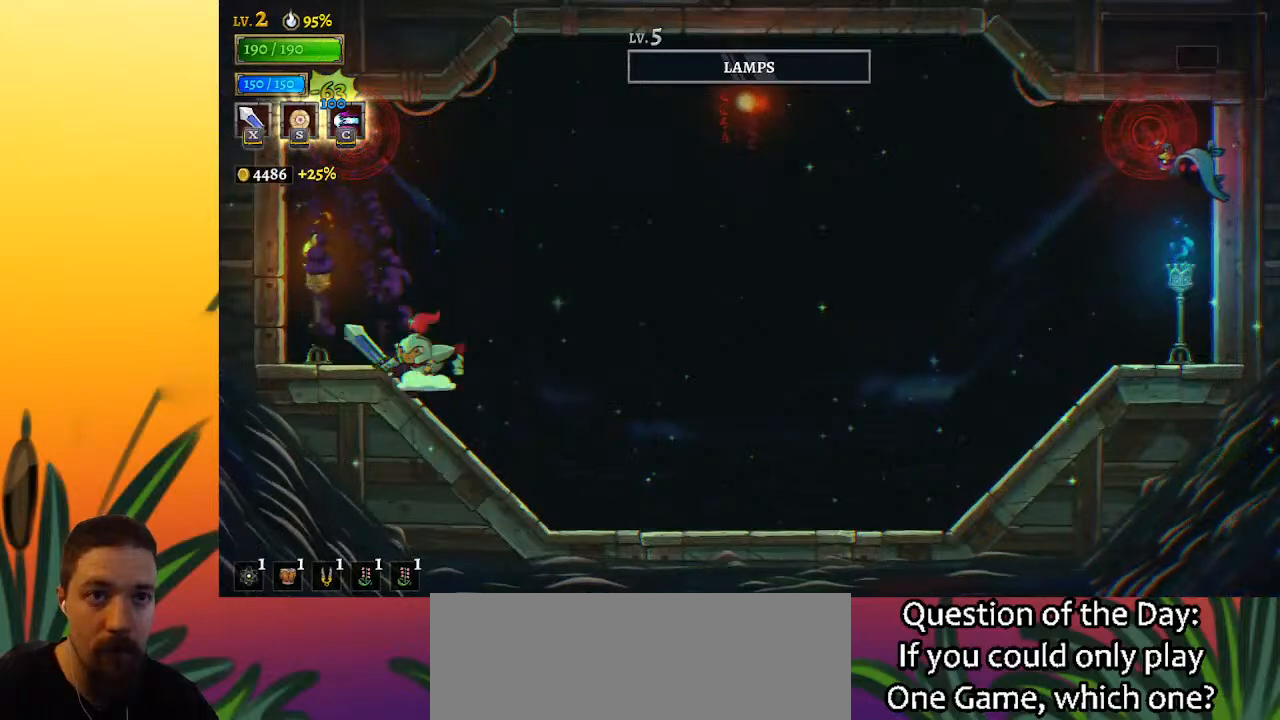
{"keys": ["right"], "events": [[67, "right", "down"], [250, "z", "down"], [433, "z", "up"]]}
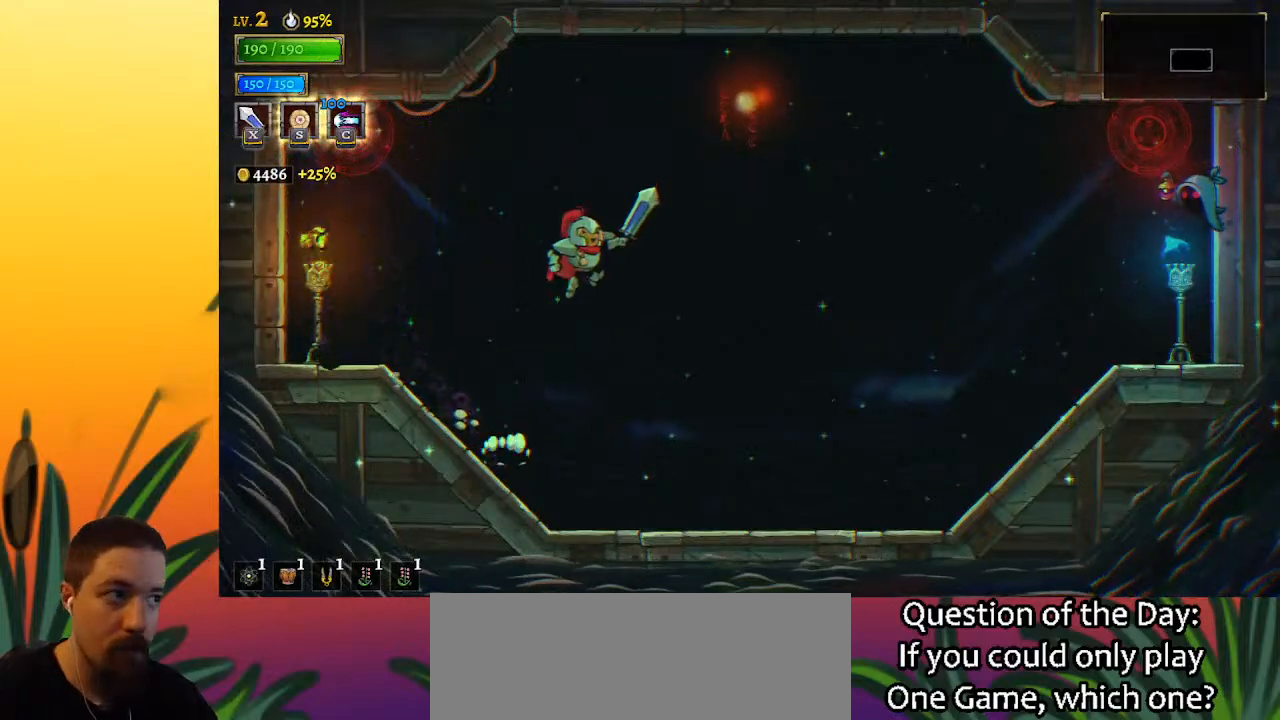
{"keys": ["d", "right", "x"], "events": [[133, "d", "down"], [450, "x", "down"]]}
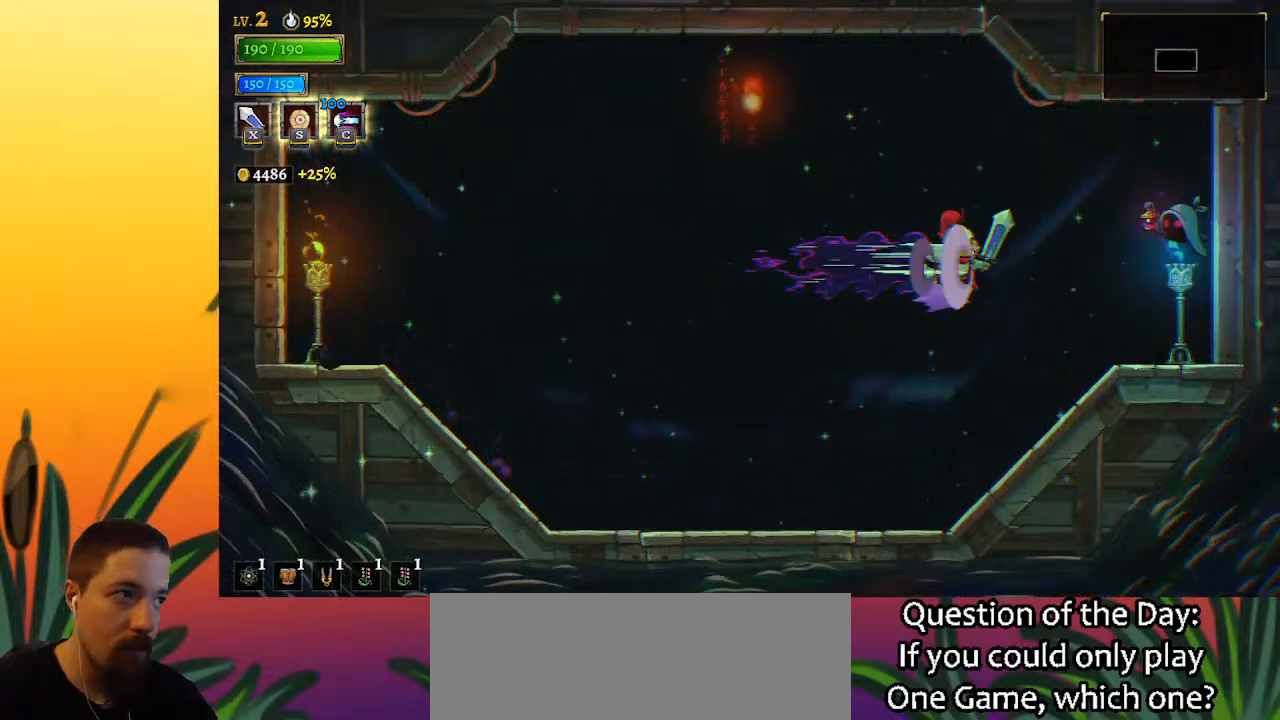
{"keys": ["left"], "events": [[100, "right", "up"], [150, "d", "up"], [150, "x", "up"], [200, "left", "down"]]}
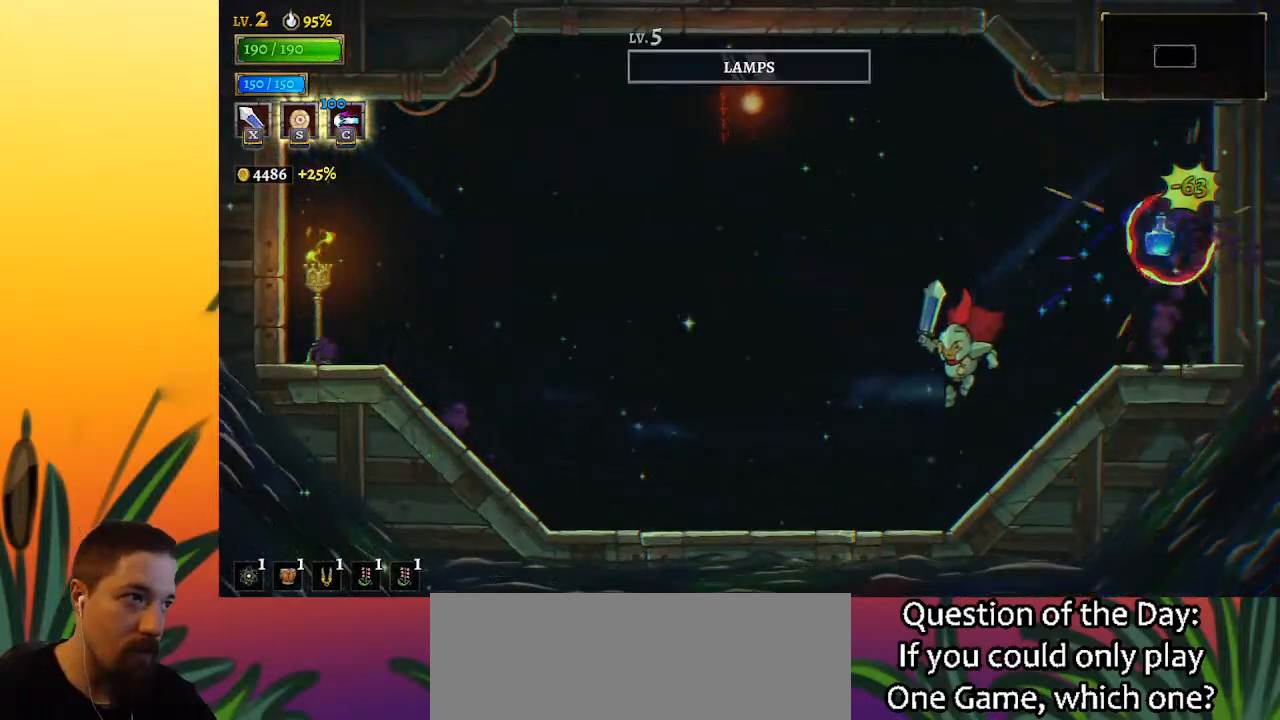
{"keys": ["left"], "events": []}
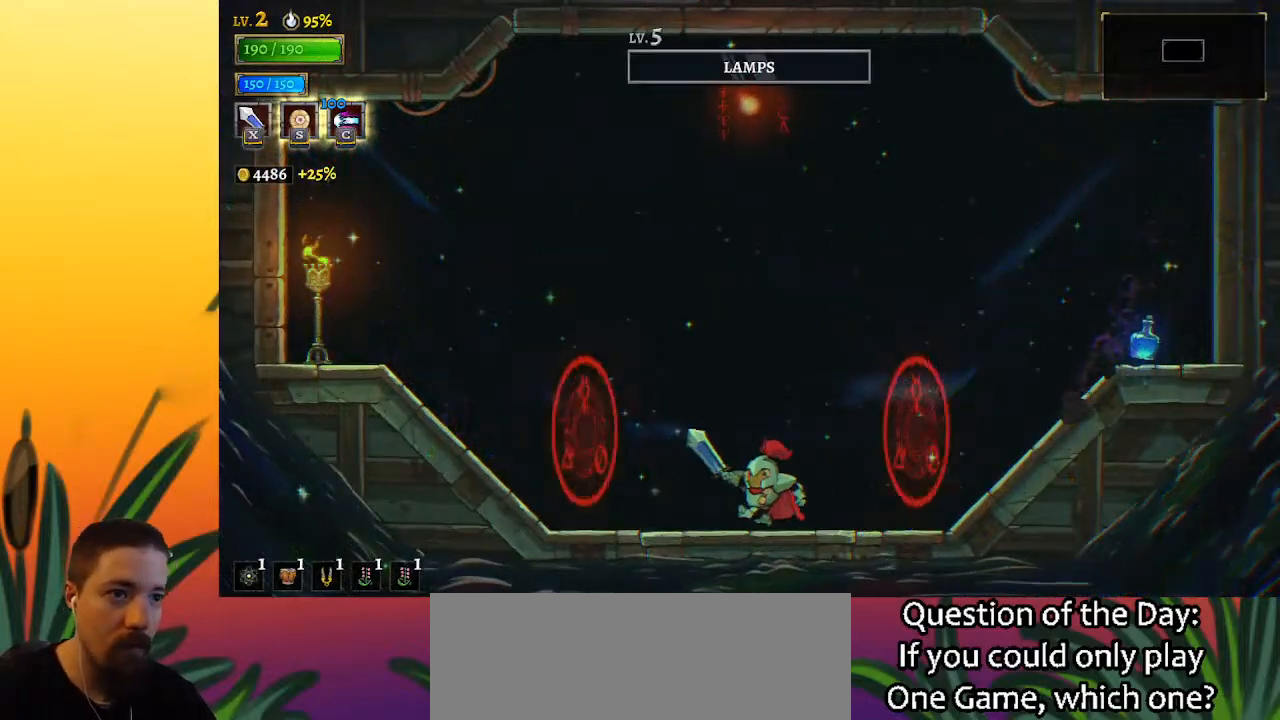
{"keys": [], "events": [[33, "left", "up"]]}
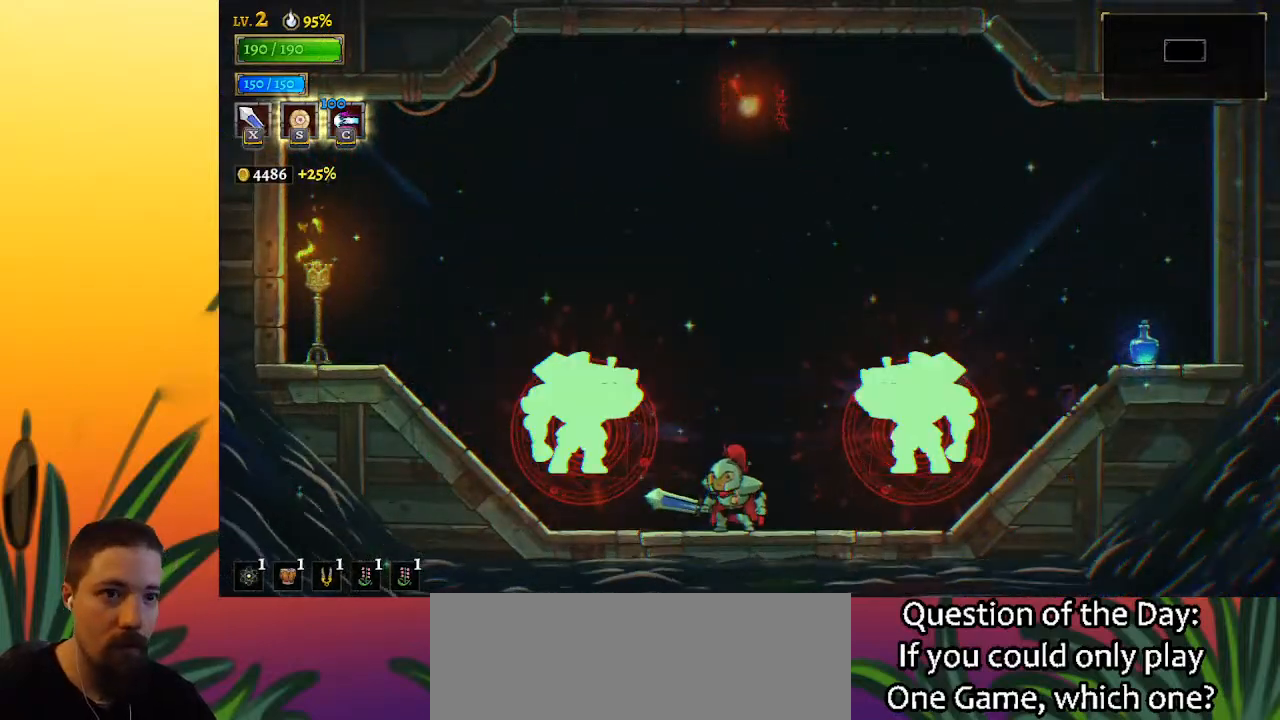
{"keys": [], "events": [[200, "x", "down"], [250, "left", "down"], [333, "left", "up"], [333, "x", "up"]]}
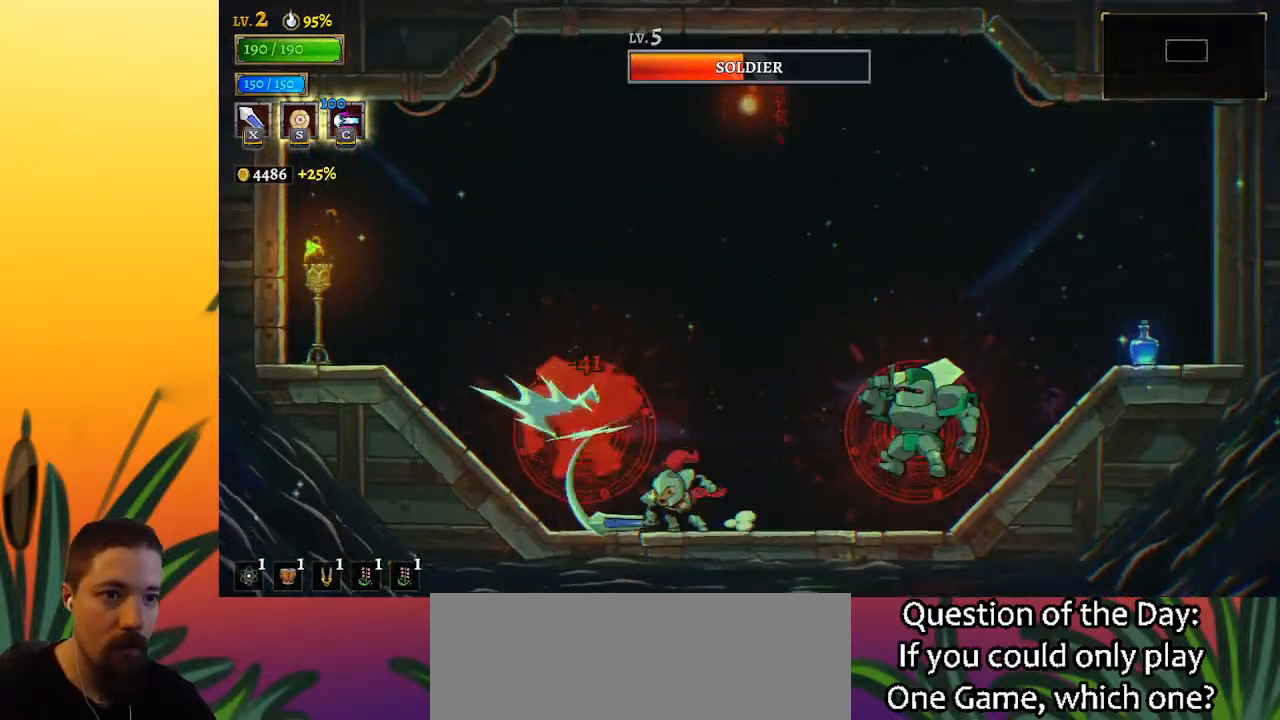
{"keys": [], "events": [[167, "x", "down"], [267, "x", "up"]]}
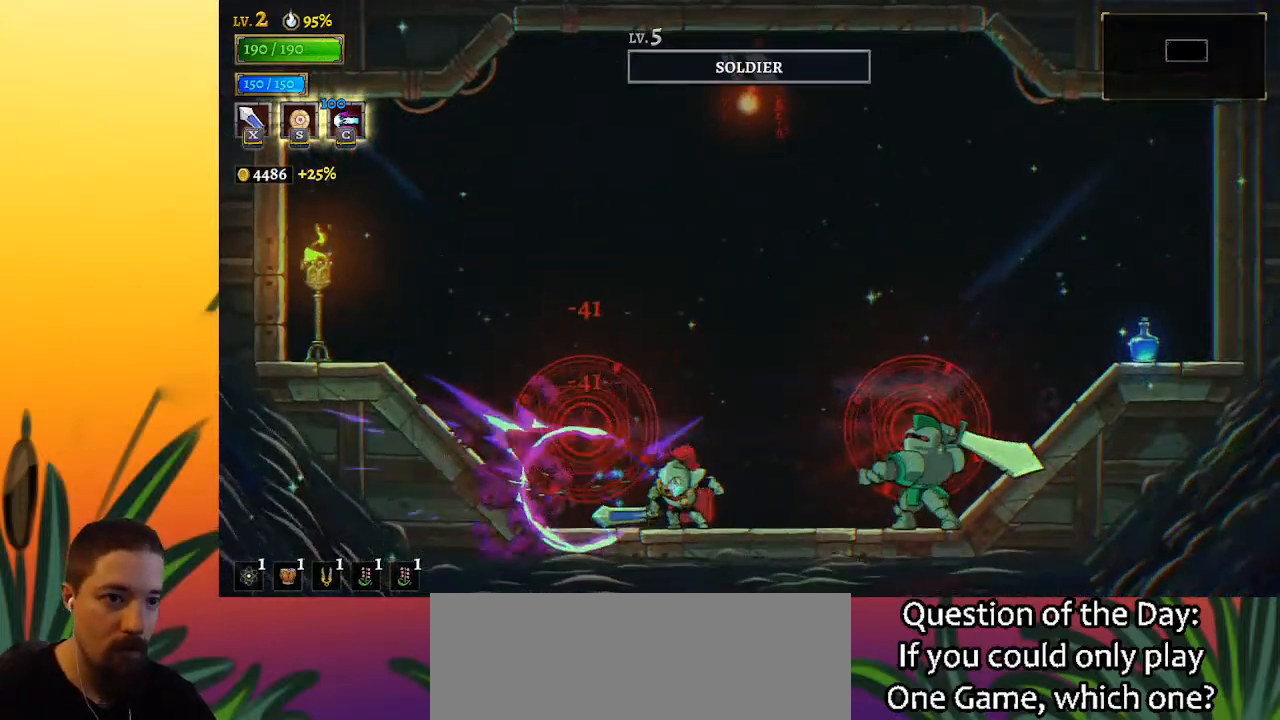
{"keys": ["left"], "events": [[133, "x", "down"], [233, "x", "up"], [283, "right", "down"], [333, "right", "up"], [383, "left", "down"]]}
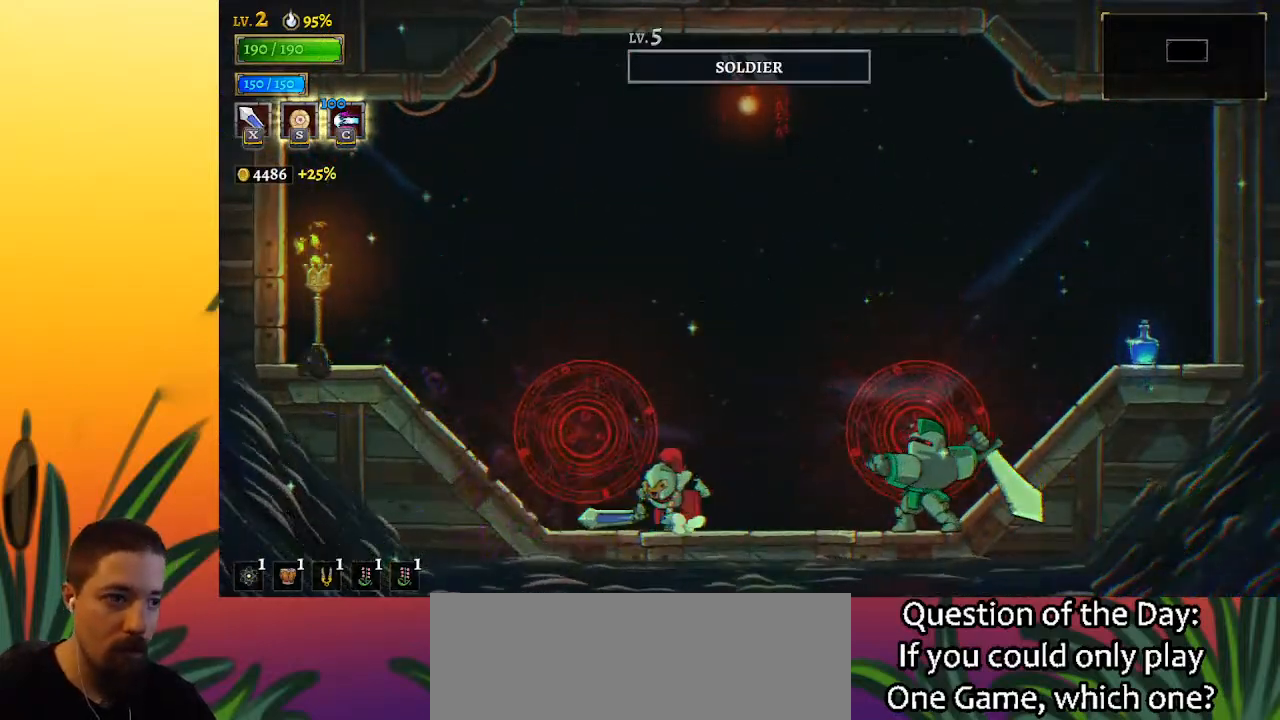
{"keys": ["right", "x"], "events": [[250, "left", "up"], [250, "right", "down"], [433, "x", "down"]]}
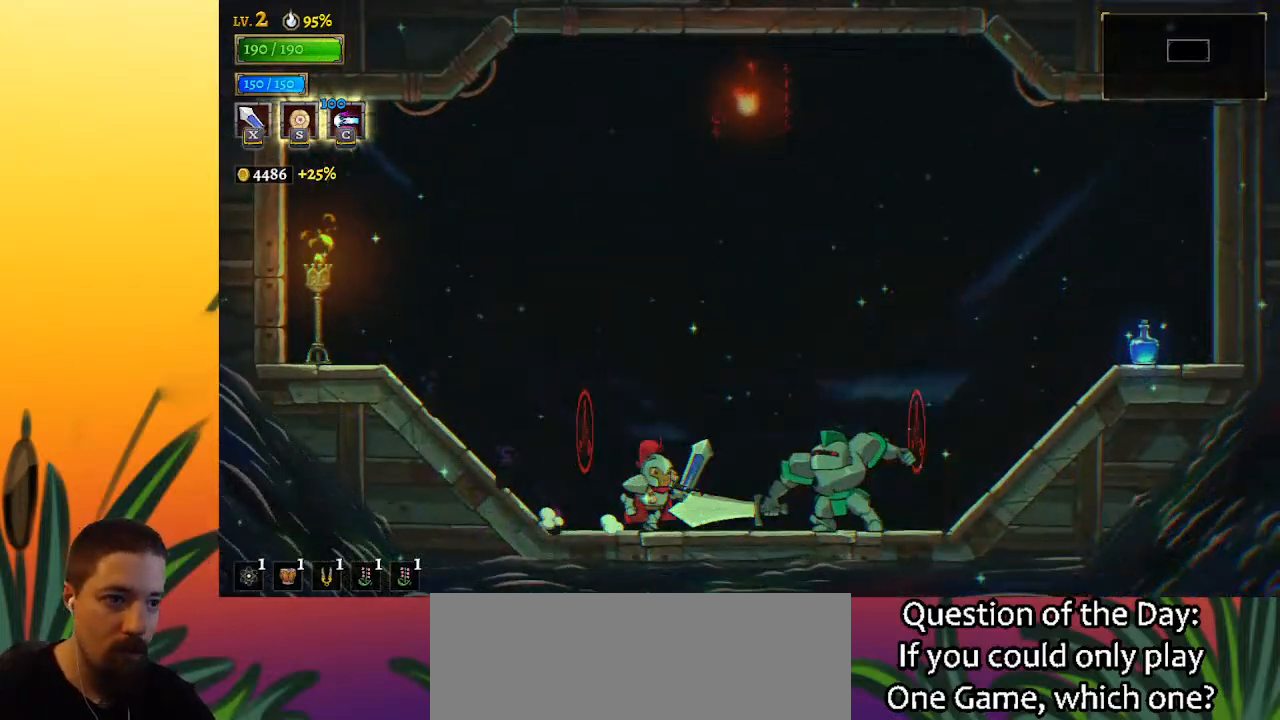
{"keys": ["x"], "events": [[83, "x", "up"], [167, "right", "up"], [400, "x", "down"]]}
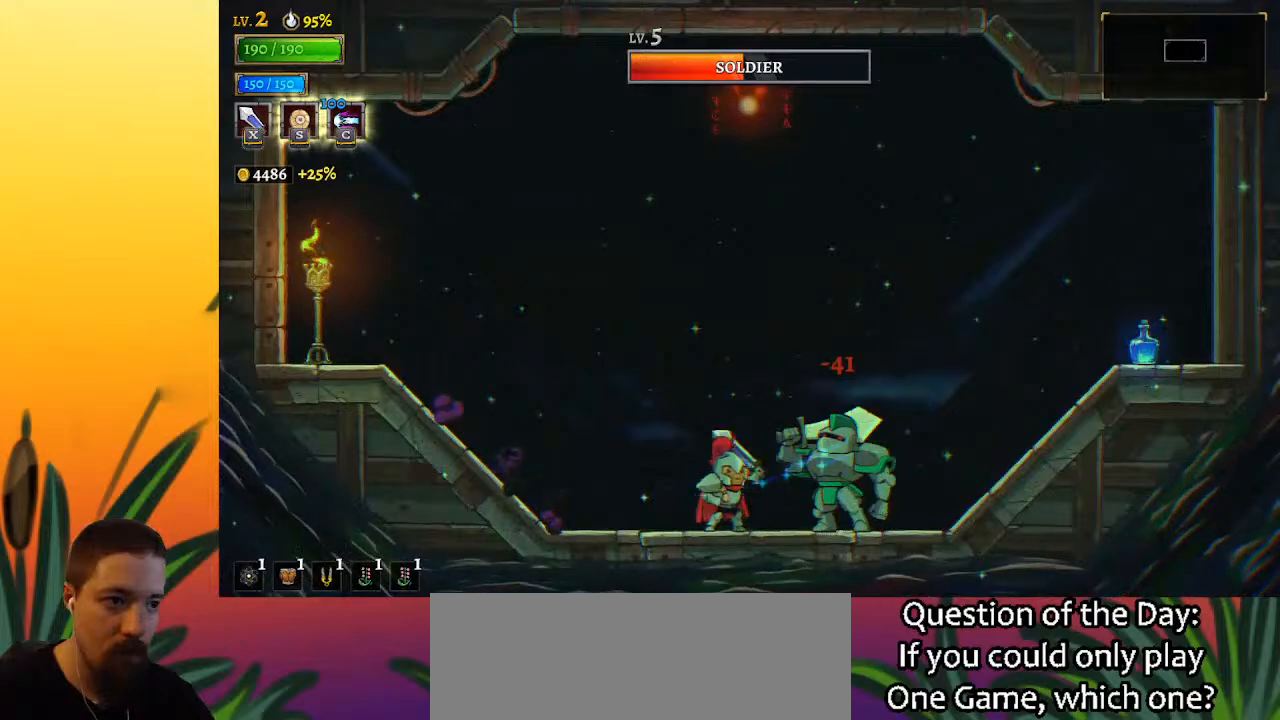
{"keys": [], "events": [[50, "x", "up"], [367, "x", "down"], [467, "x", "up"]]}